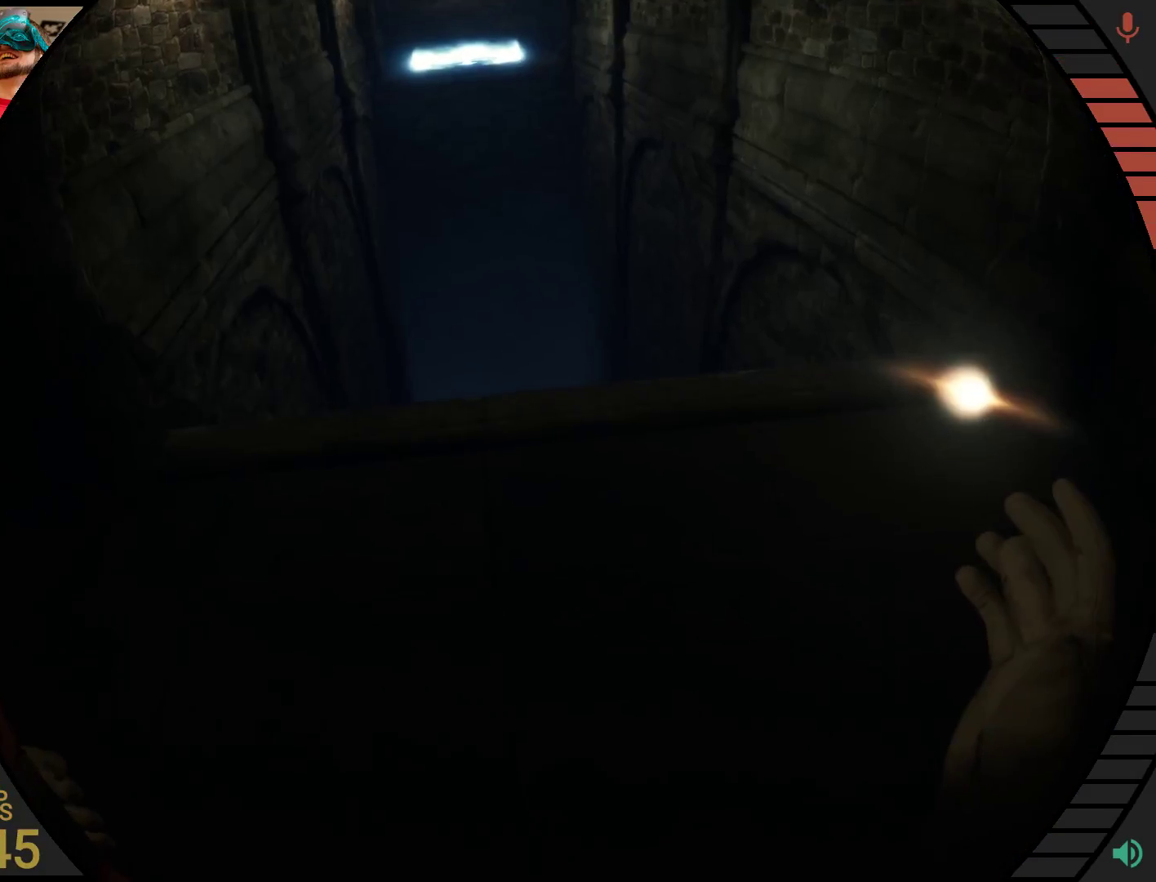
Gameplay with a controller; each line is a JSON object with the inputs held at the frame after it. "events" lists button and stick changes between this image and that frame as [ms after this image, input, new state], when the widget could be followed in between. Not read: A B CROSS DPAD_DOWN DPAD_UP L1 L3 R1 R3 TRIANGLE X Y Z left_stick.
{"buttons": [], "right_stick": "center", "events": [[276, "SQUARE", "up"], [310, "CIRCLE", "up"]]}
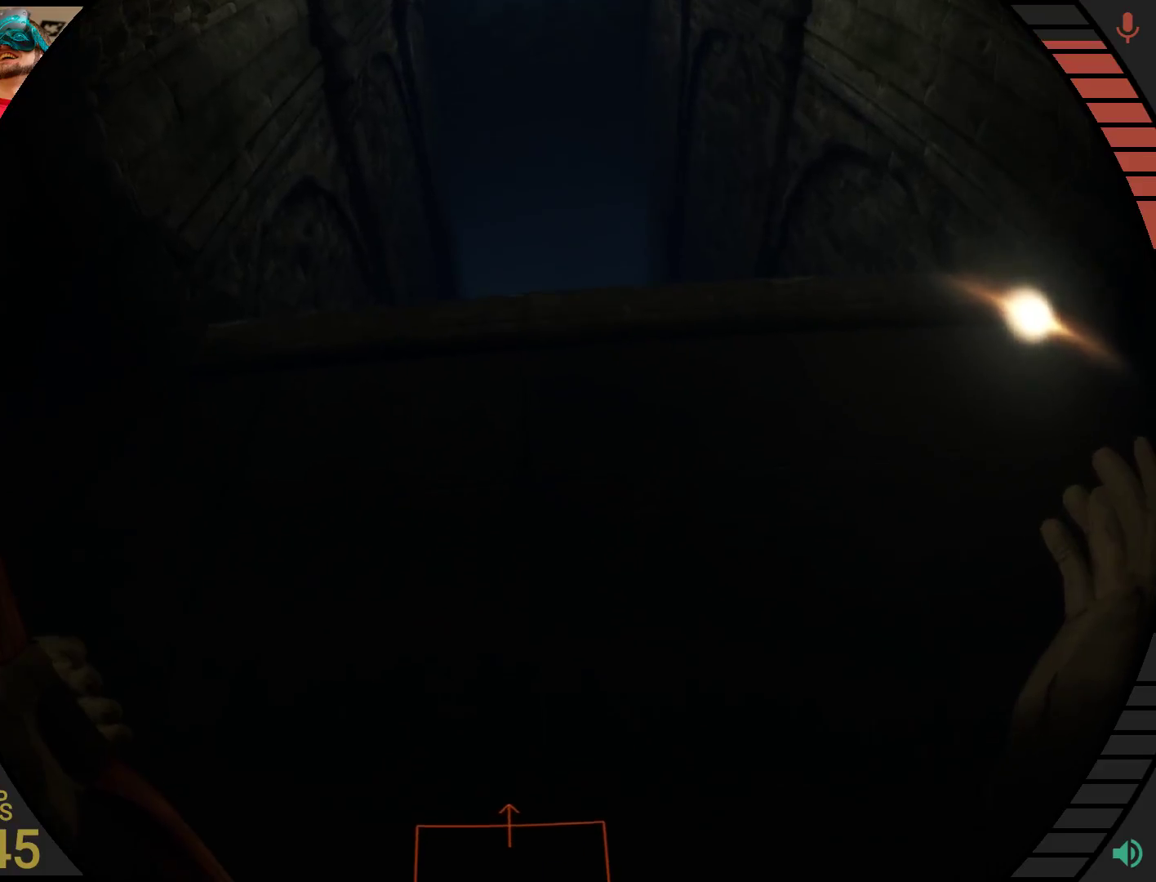
{"buttons": [], "right_stick": "center", "events": []}
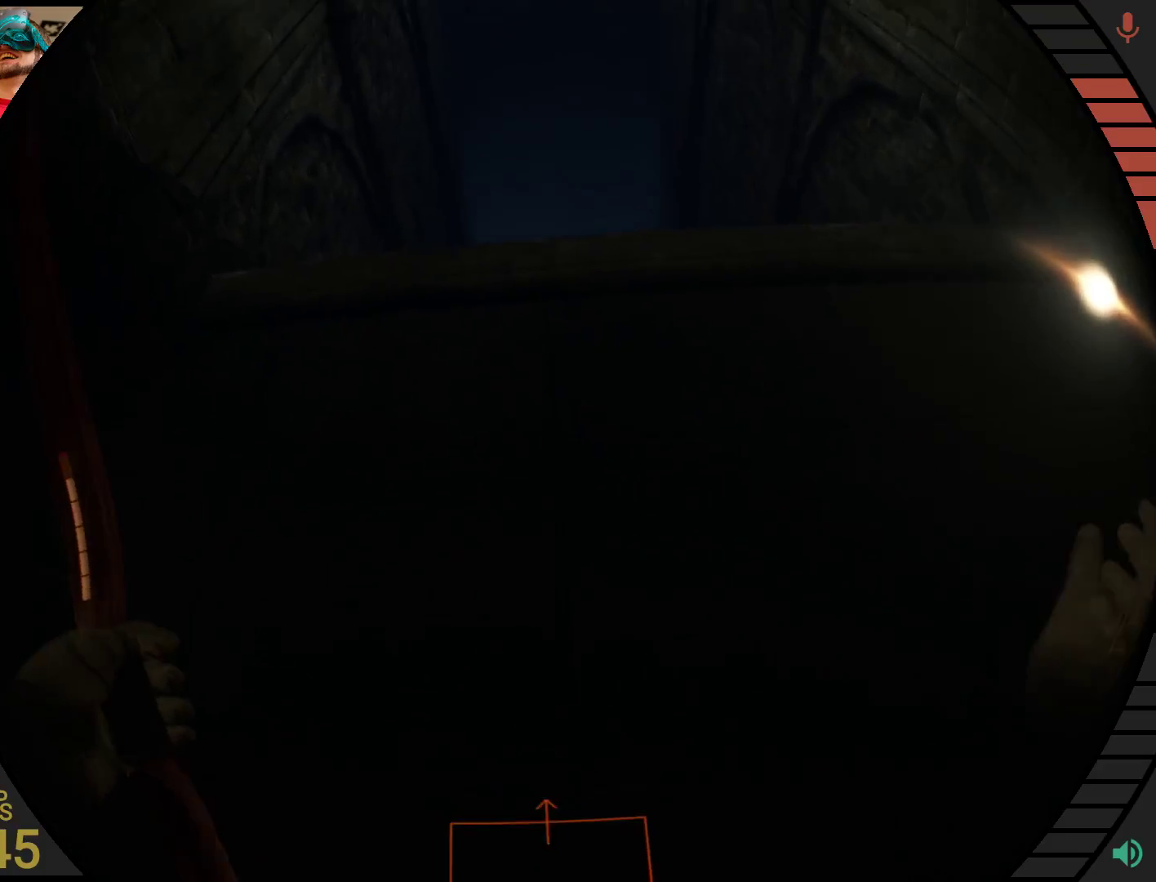
{"buttons": [], "right_stick": "center", "events": []}
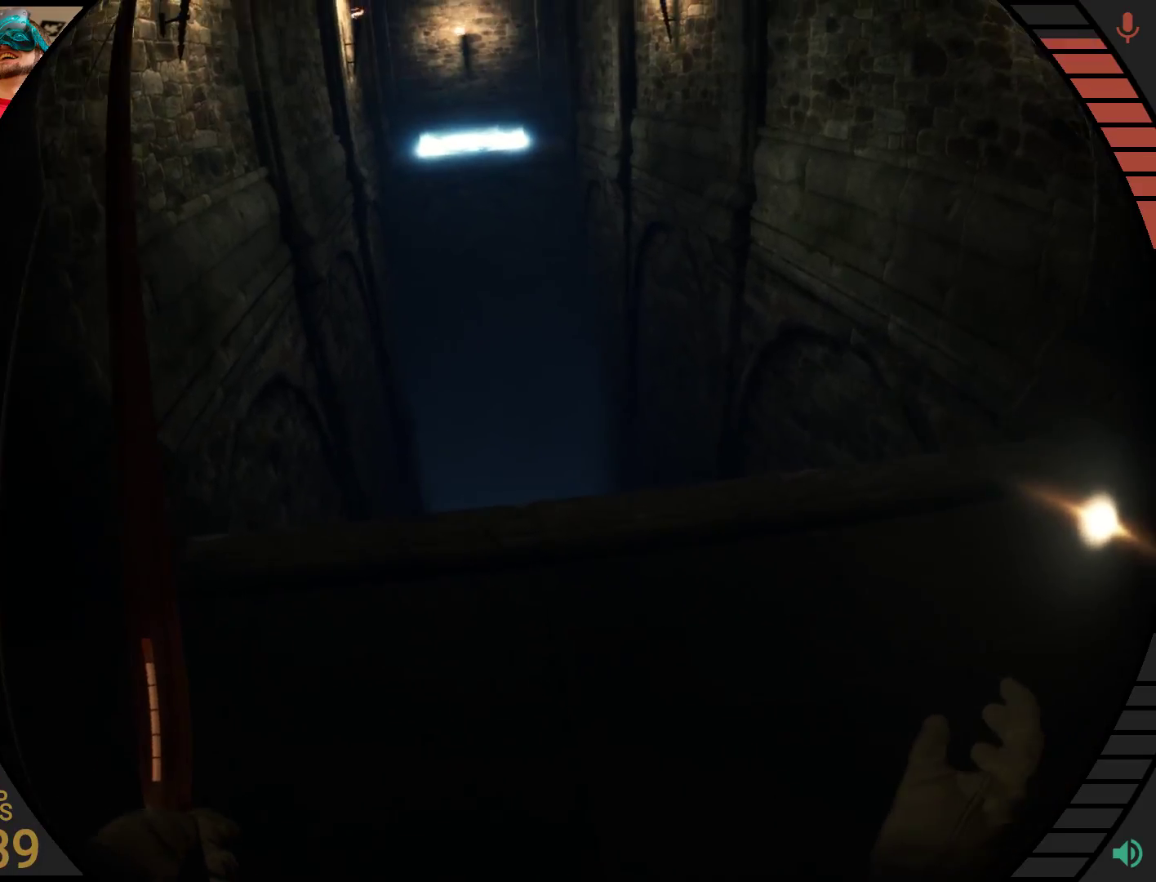
{"buttons": [], "right_stick": "center", "events": []}
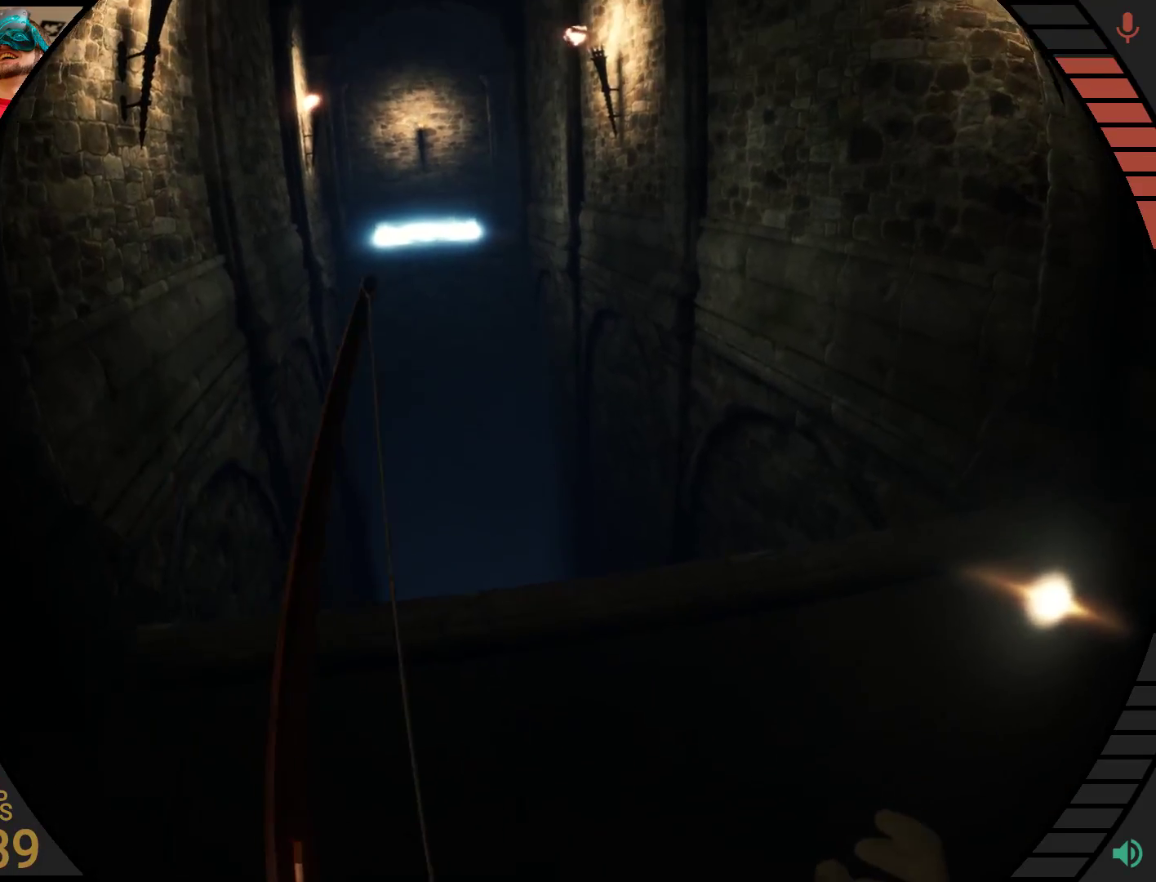
{"buttons": [], "right_stick": "center", "events": []}
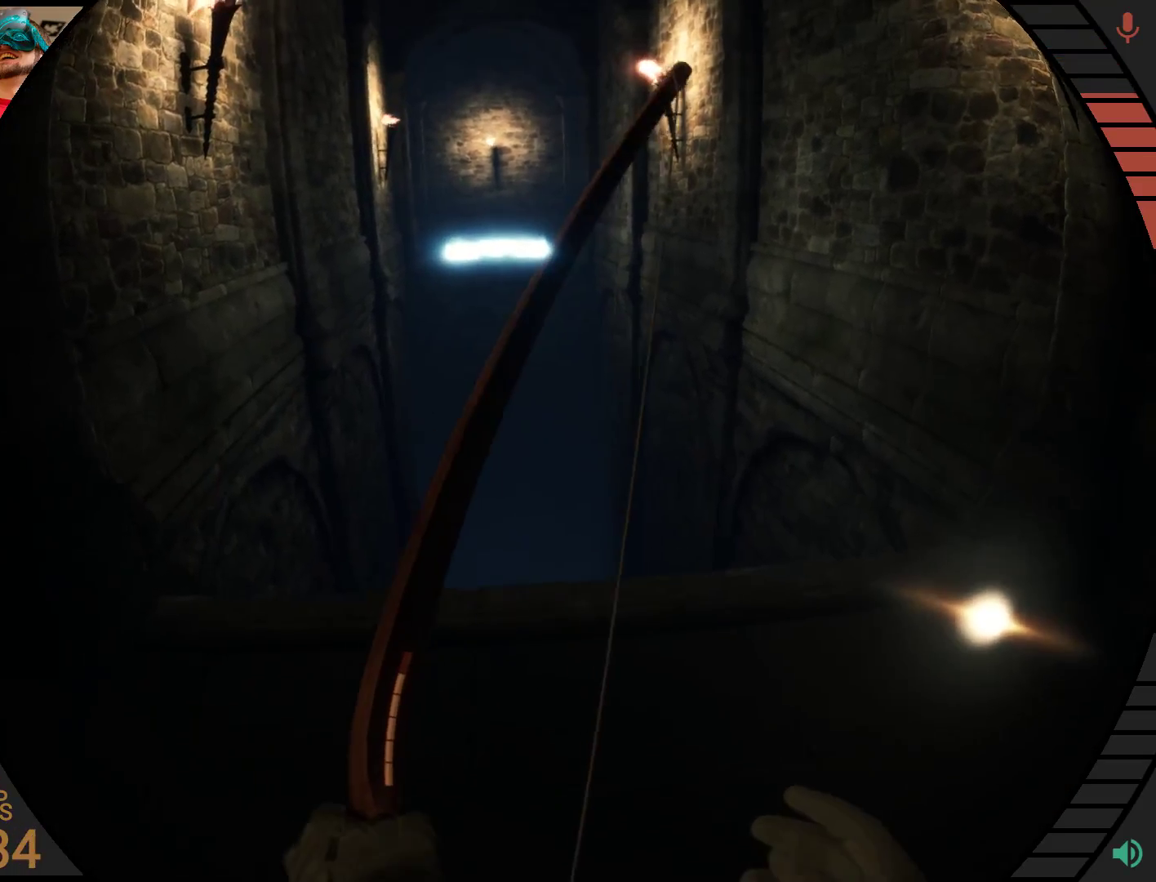
{"buttons": [], "right_stick": "center", "events": [[259, "right_stick", "up"], [362, "right_stick", "center"]]}
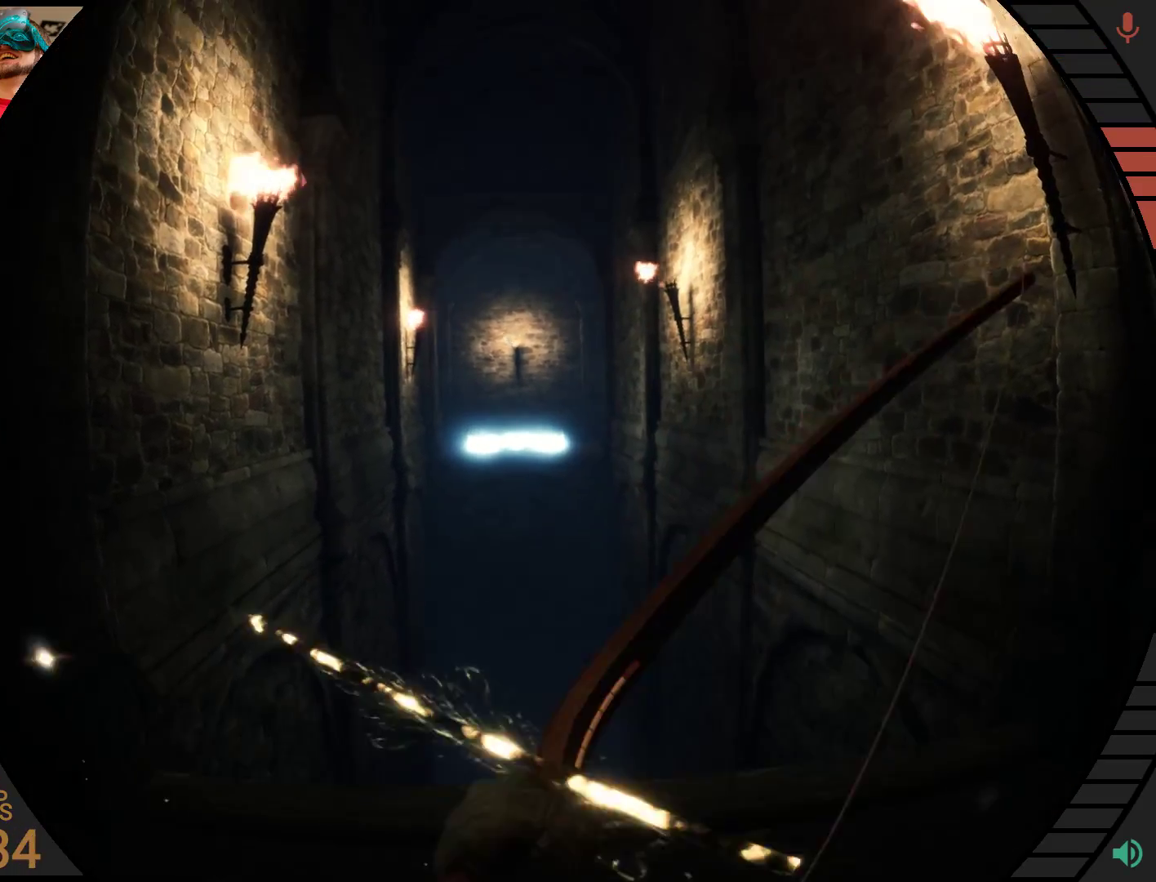
{"buttons": [], "right_stick": "center", "events": []}
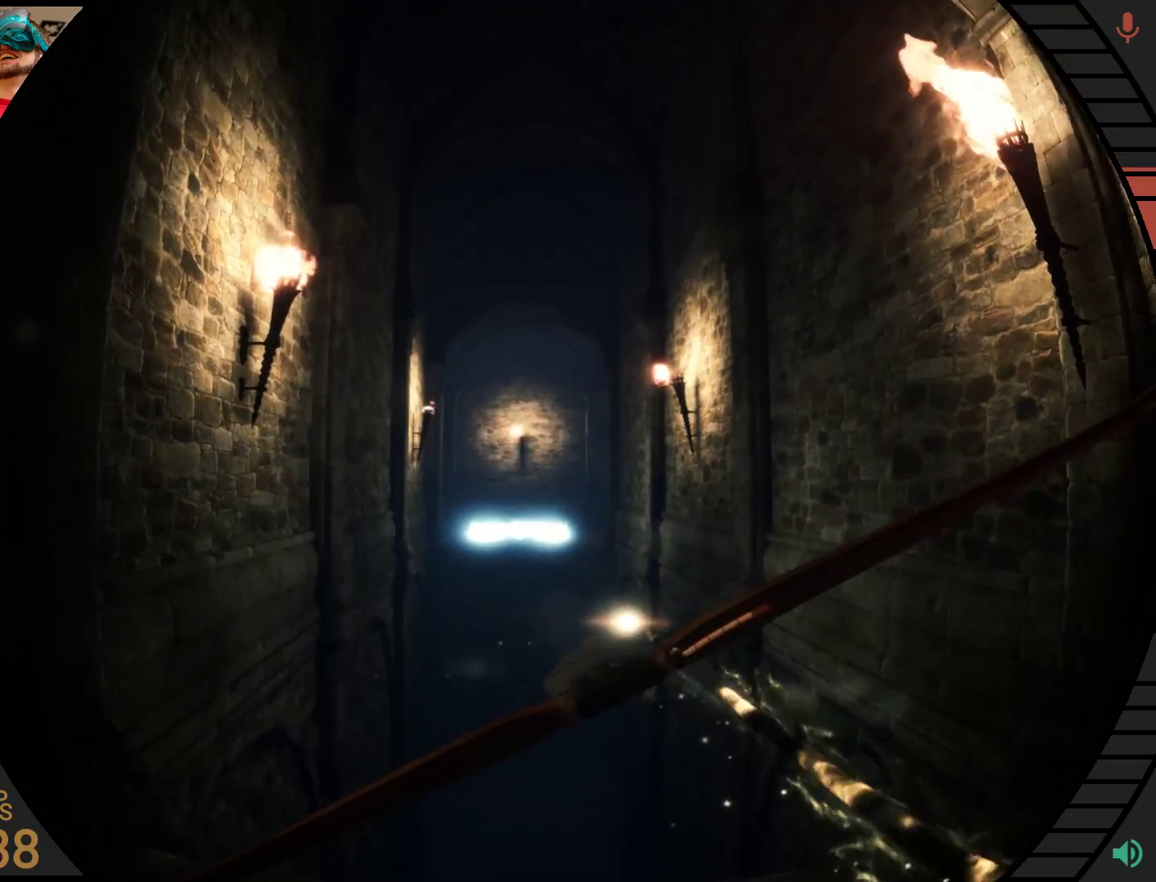
{"buttons": [], "right_stick": "center", "events": []}
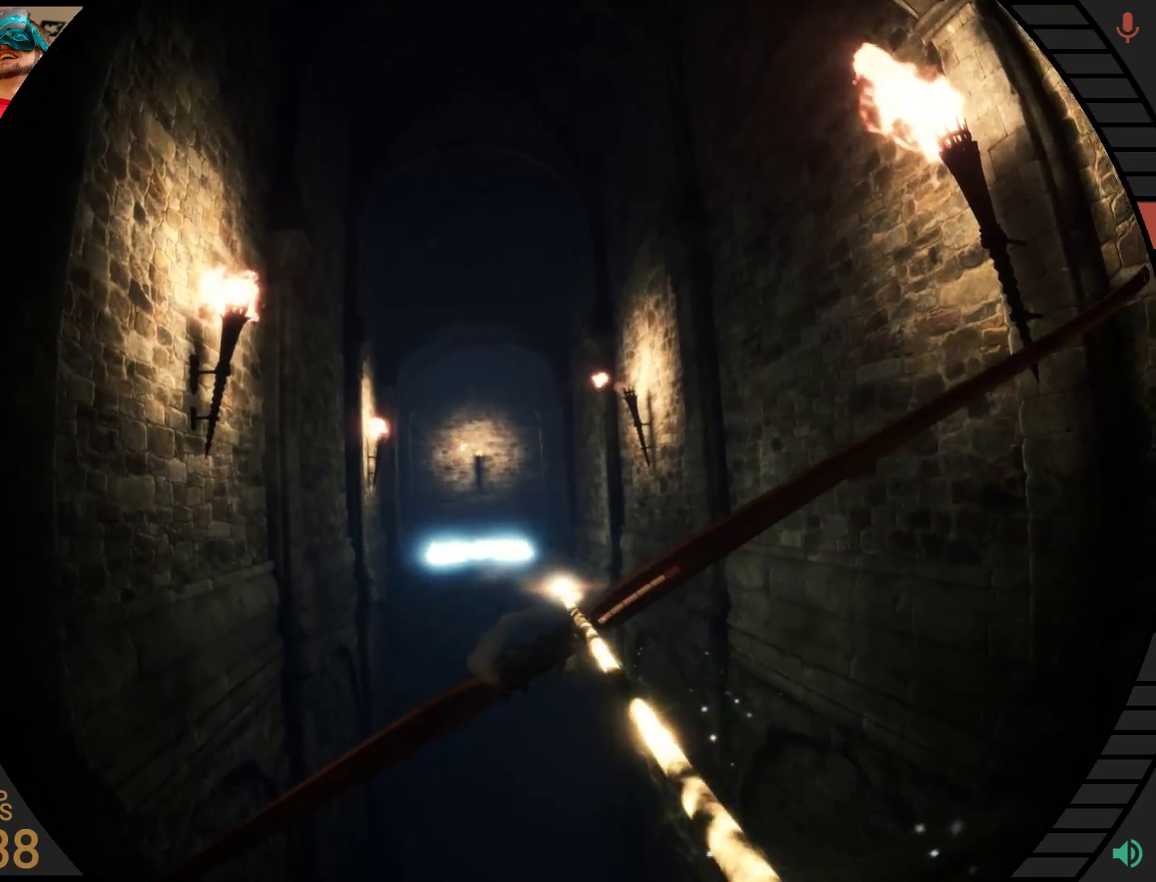
{"buttons": [], "right_stick": "center", "events": [[103, "right_stick", "up"], [500, "right_stick", "center"]]}
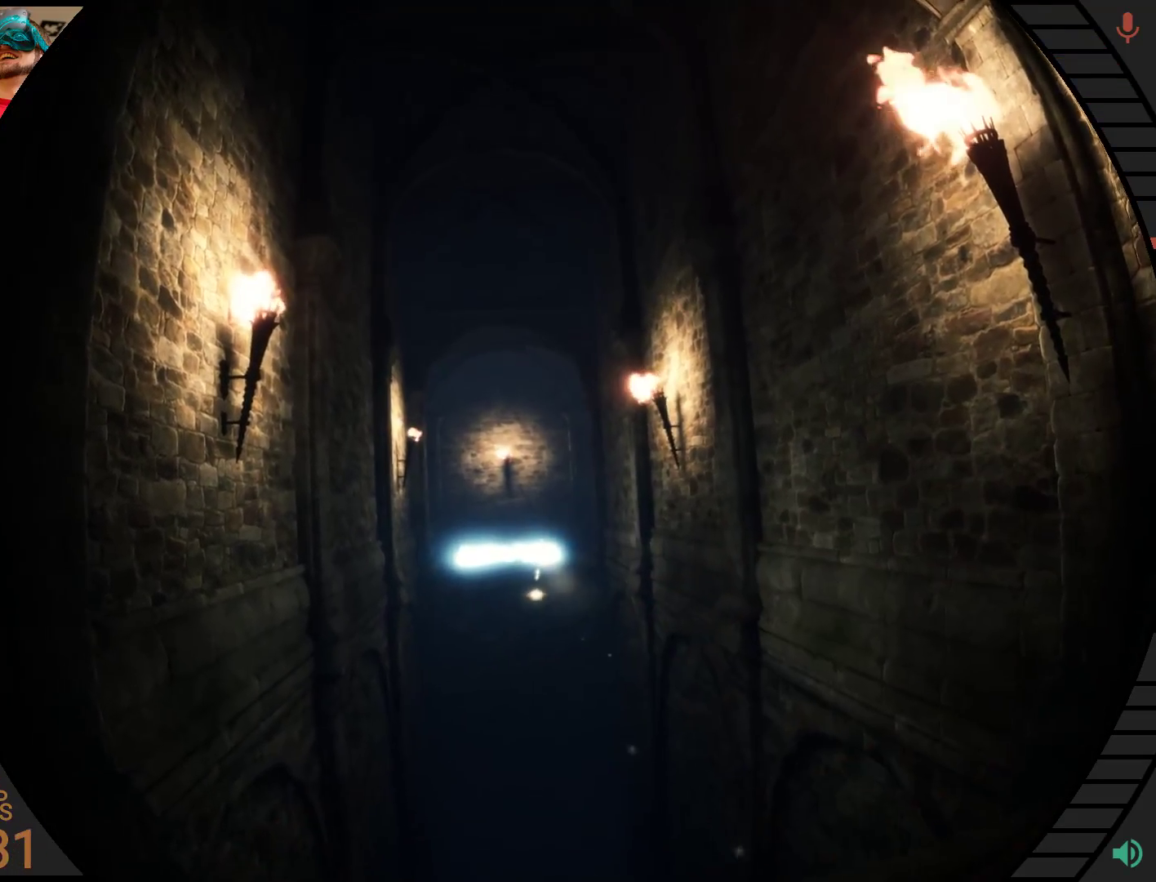
{"buttons": [], "right_stick": "center", "events": []}
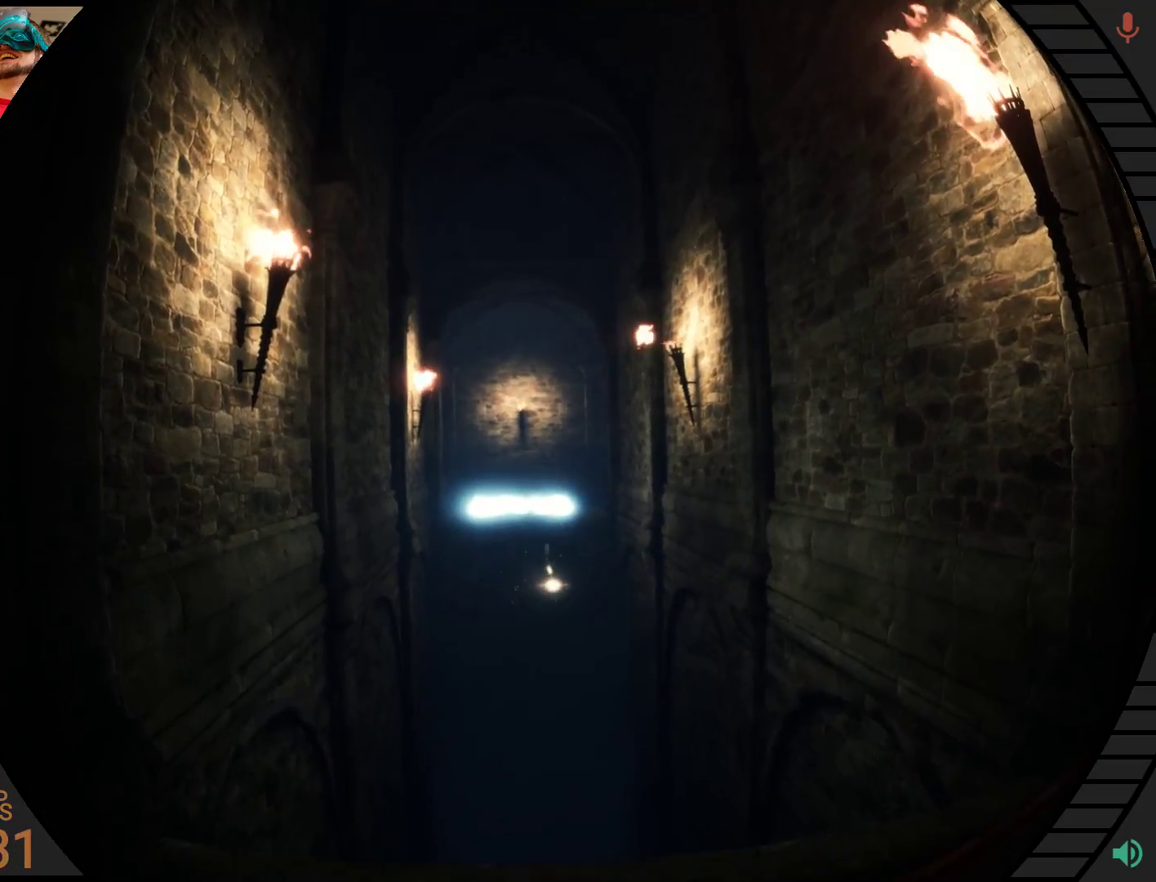
{"buttons": [], "right_stick": "center", "events": []}
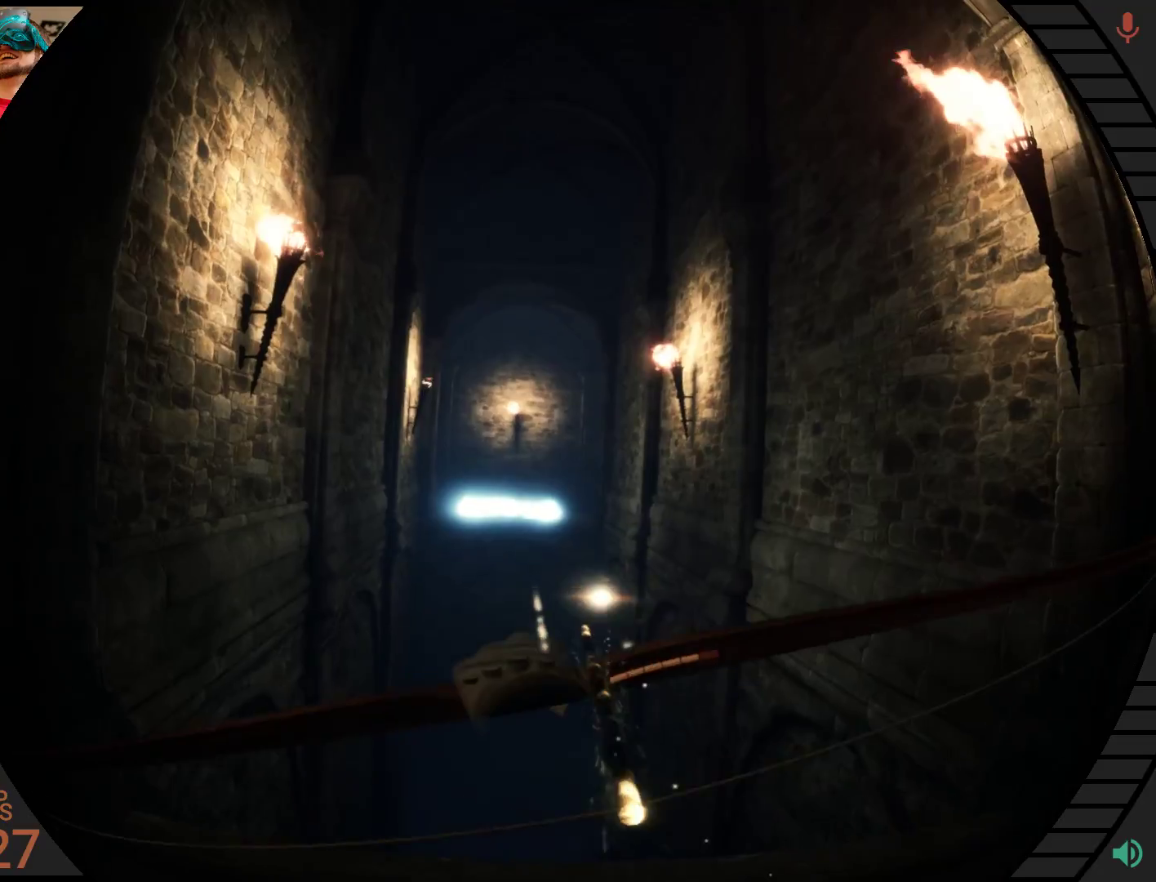
{"buttons": [], "right_stick": "center", "events": []}
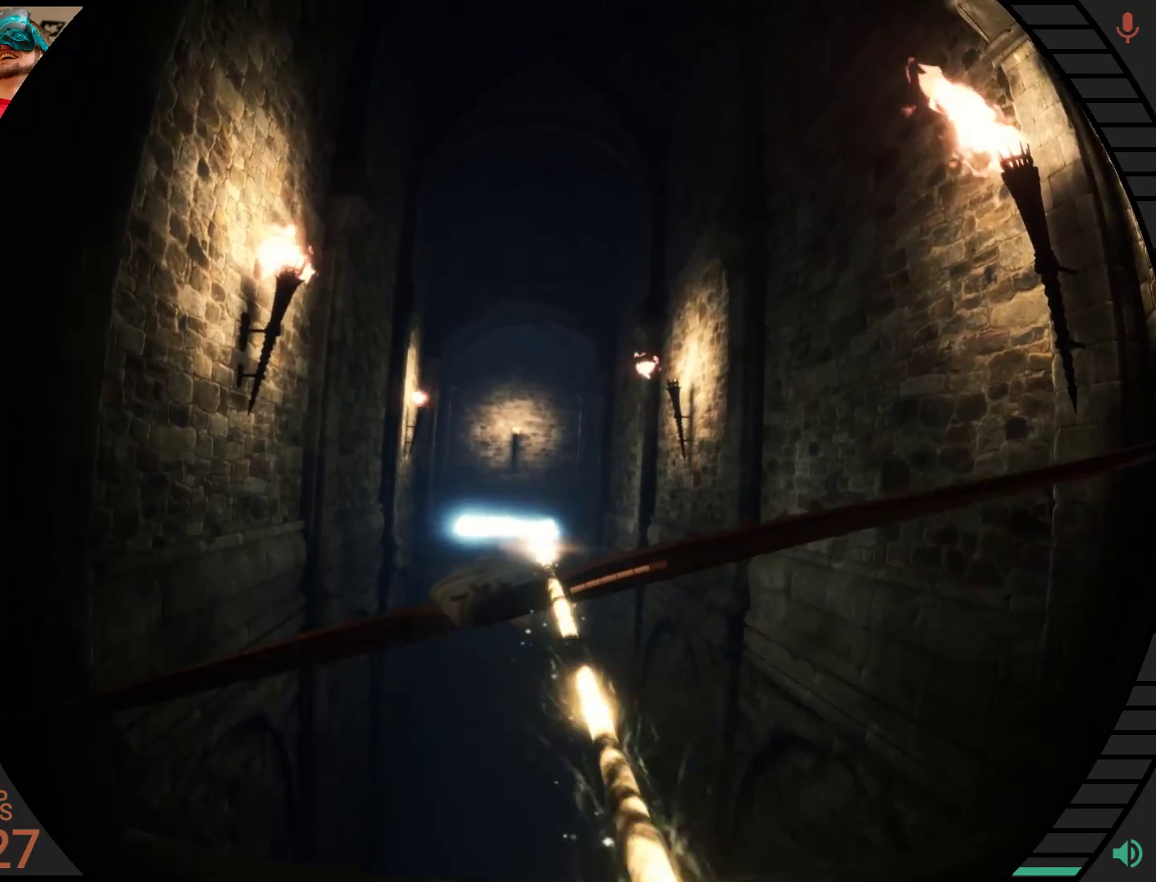
{"buttons": [], "right_stick": "center", "events": []}
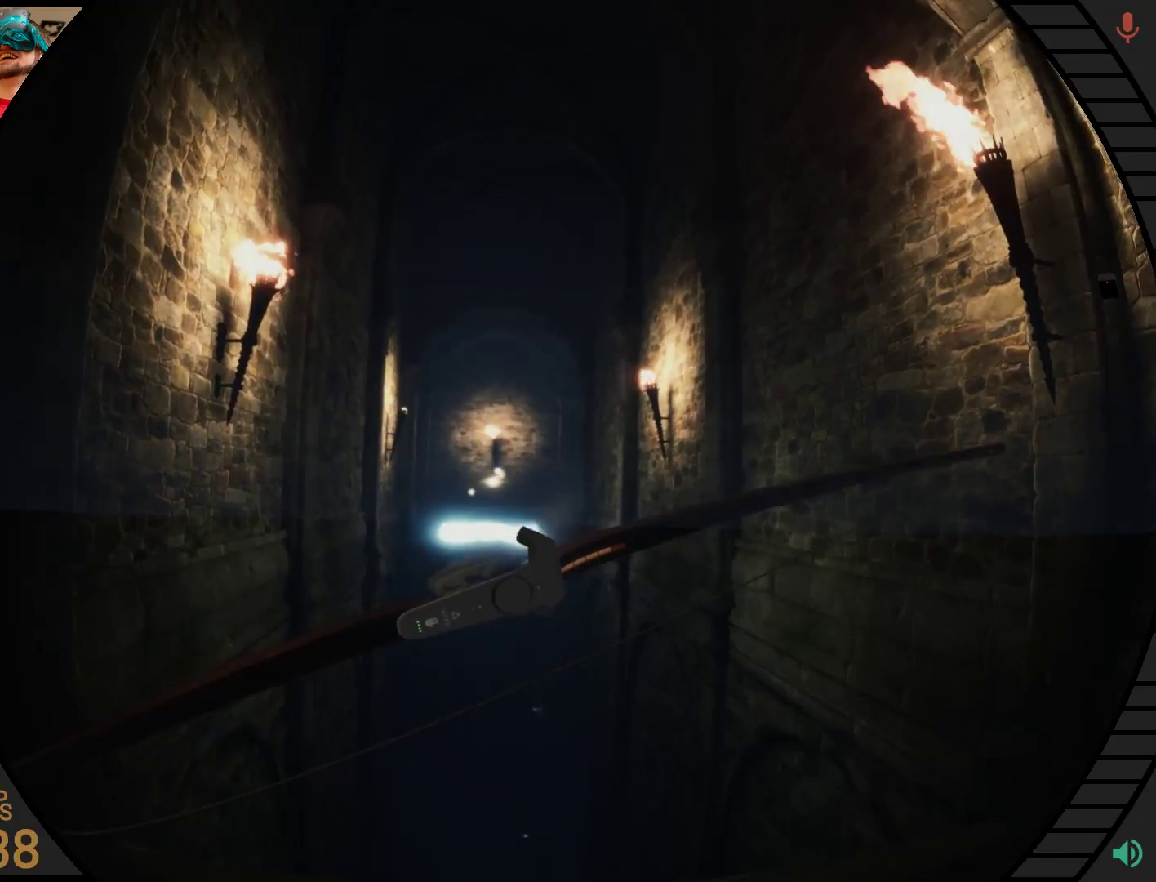
{"buttons": [], "right_stick": "center", "events": [[34, "right_stick", "up"], [310, "right_stick", "center"]]}
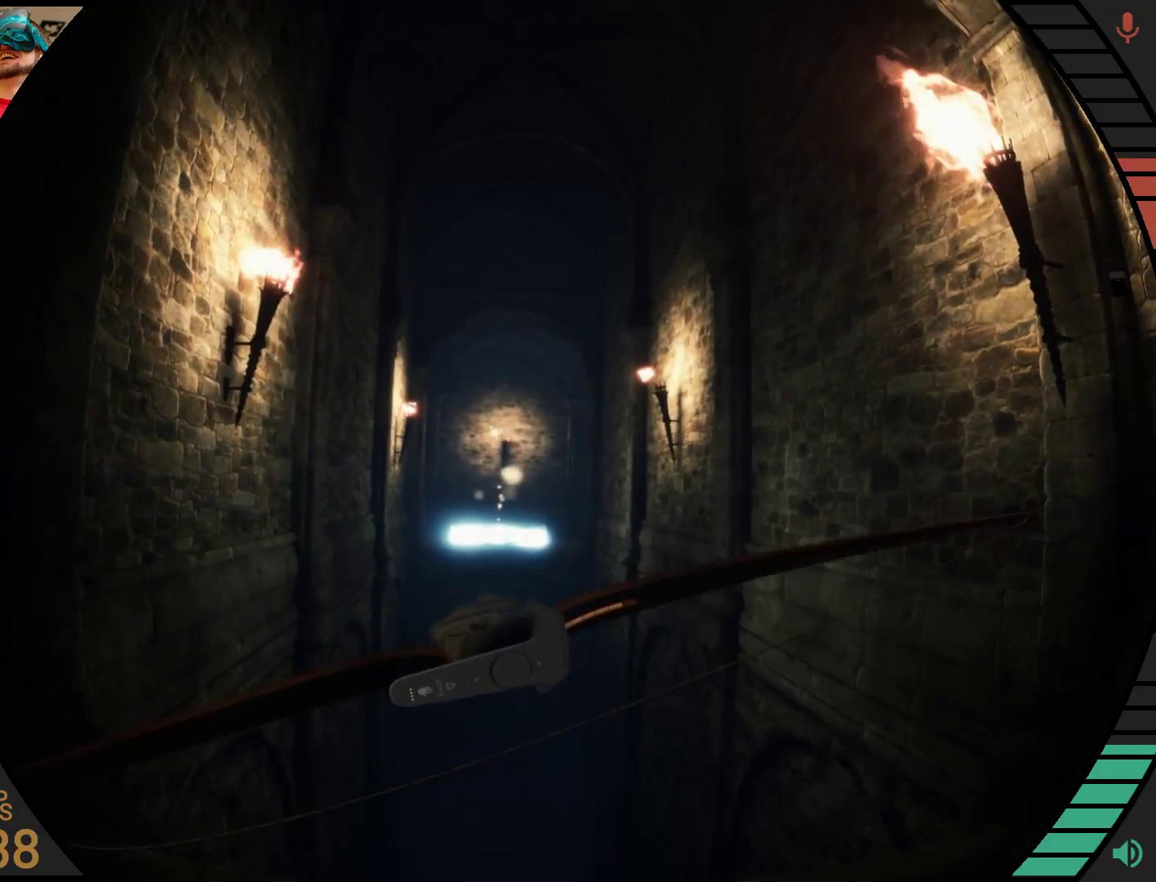
{"buttons": [], "right_stick": "center", "events": []}
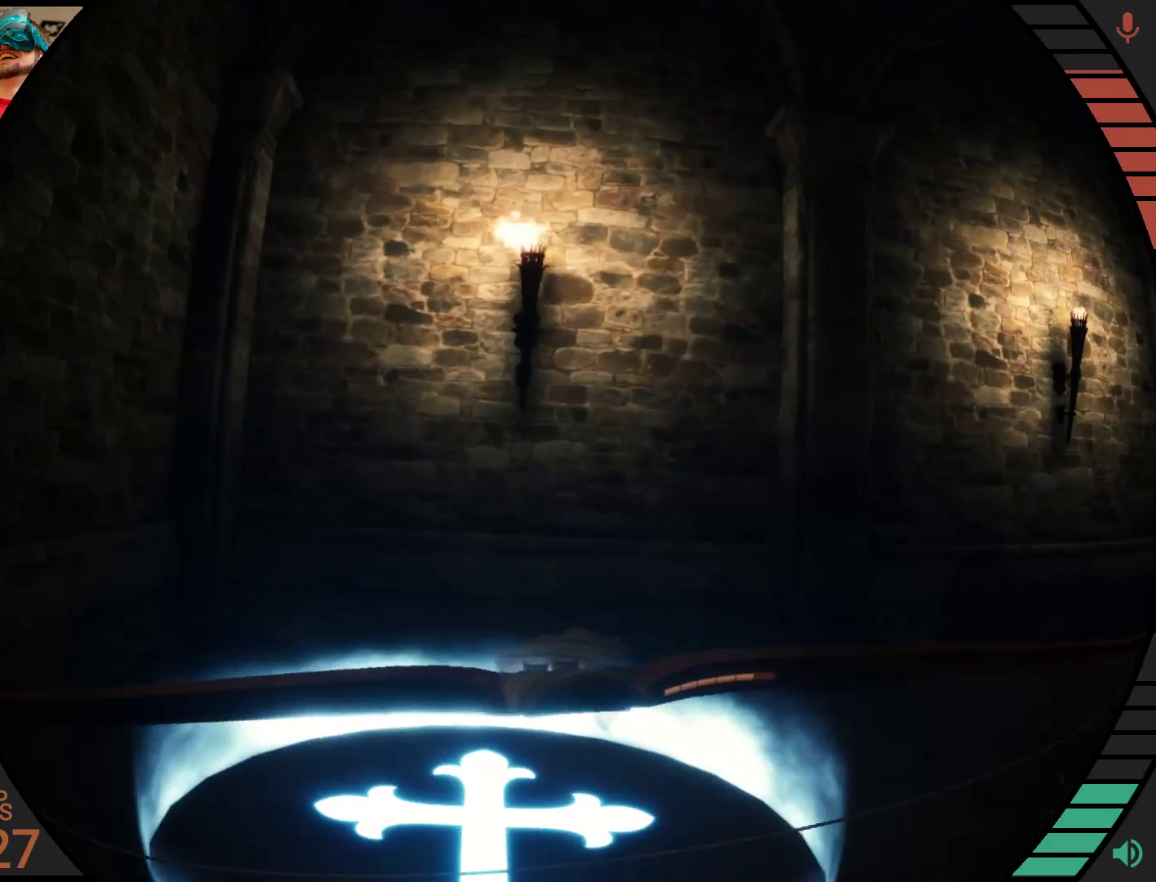
{"buttons": [], "right_stick": "center", "events": []}
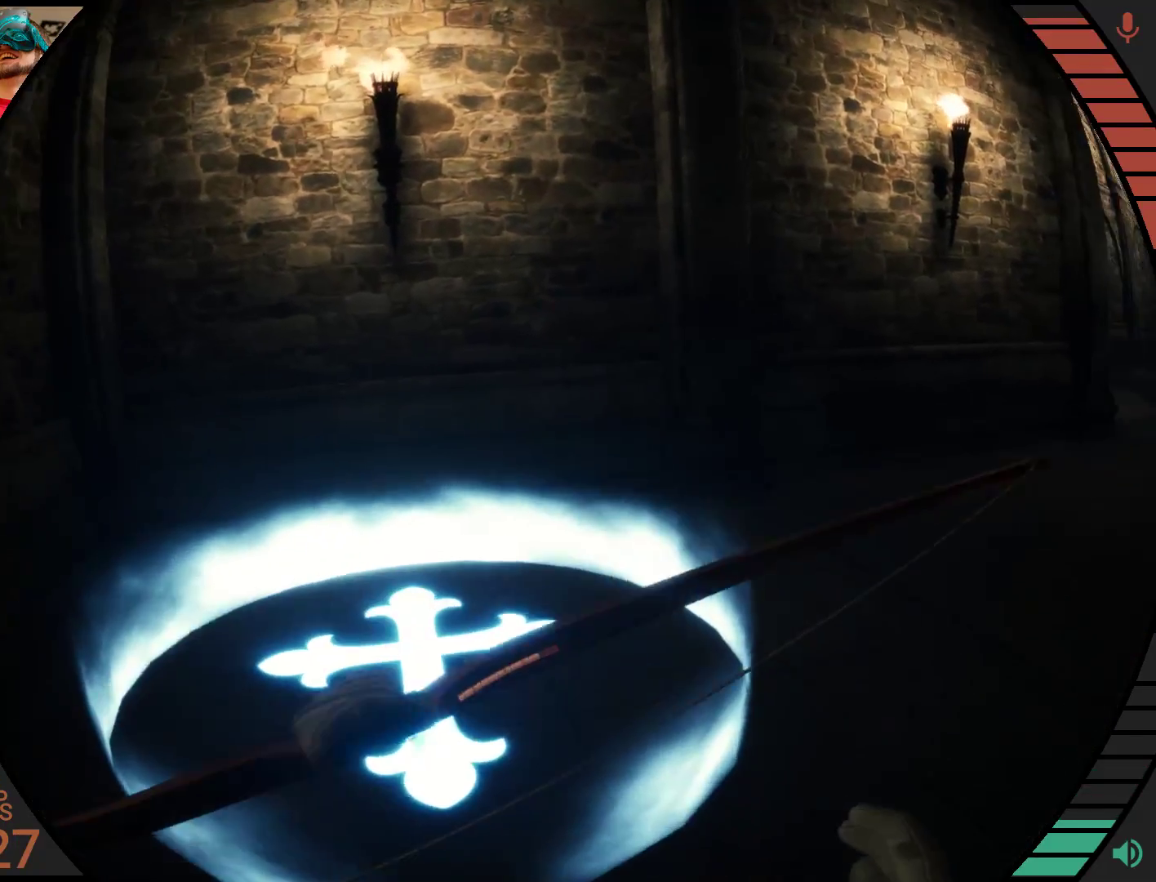
{"buttons": [], "right_stick": "center", "events": []}
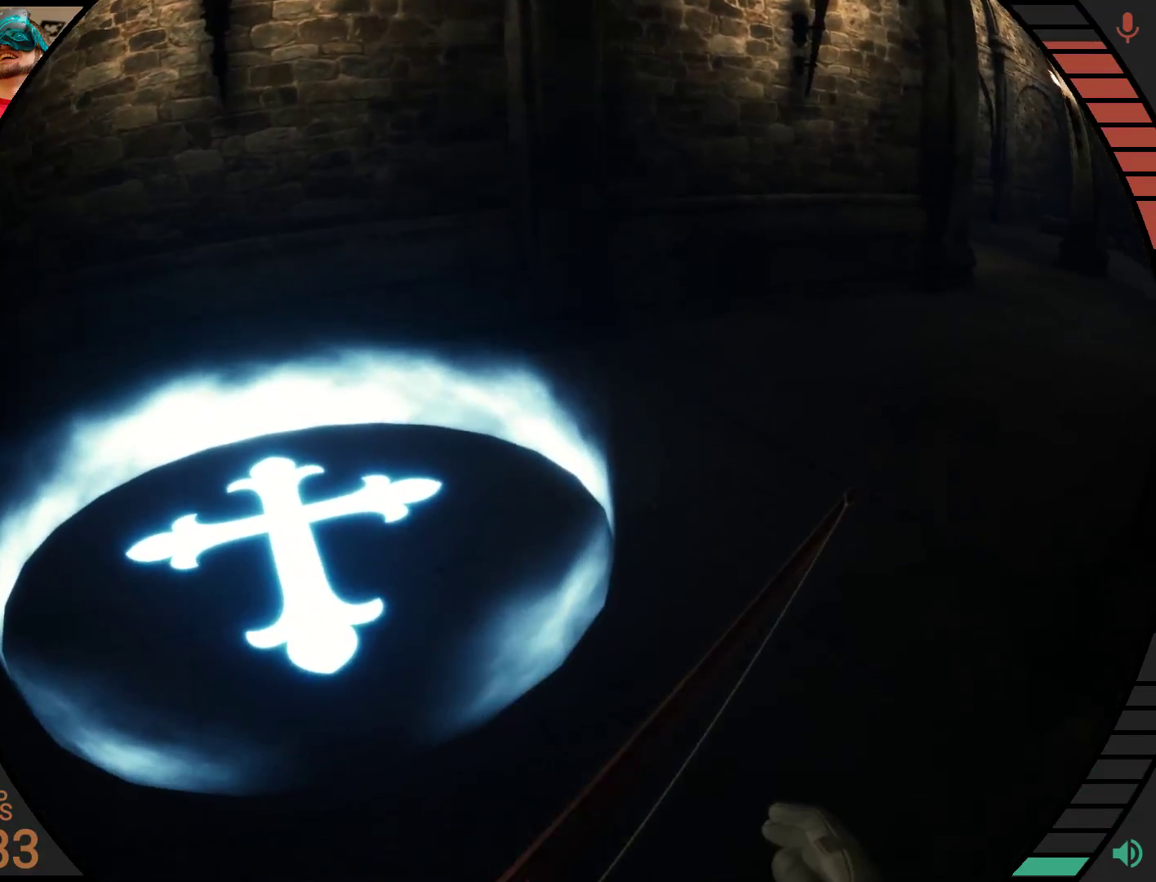
{"buttons": [], "right_stick": "center", "events": []}
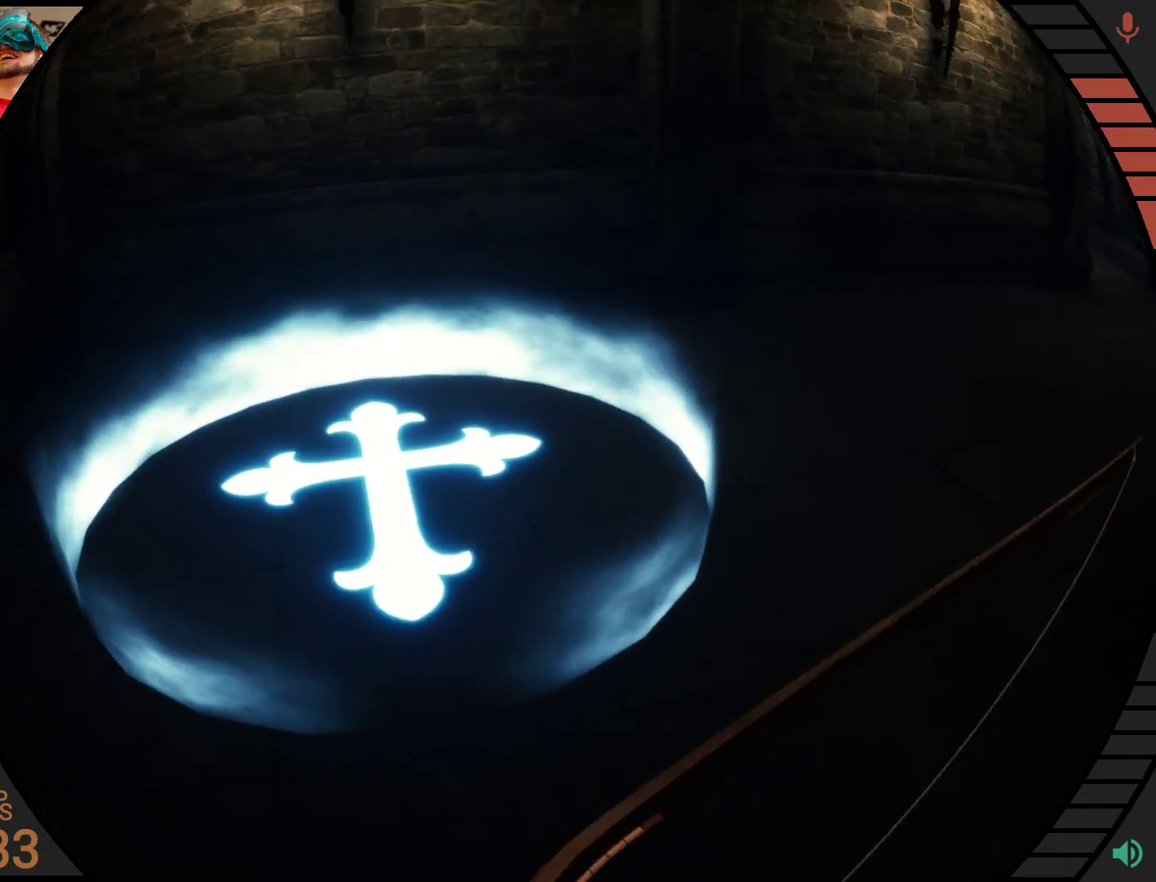
{"buttons": [], "right_stick": "center", "events": []}
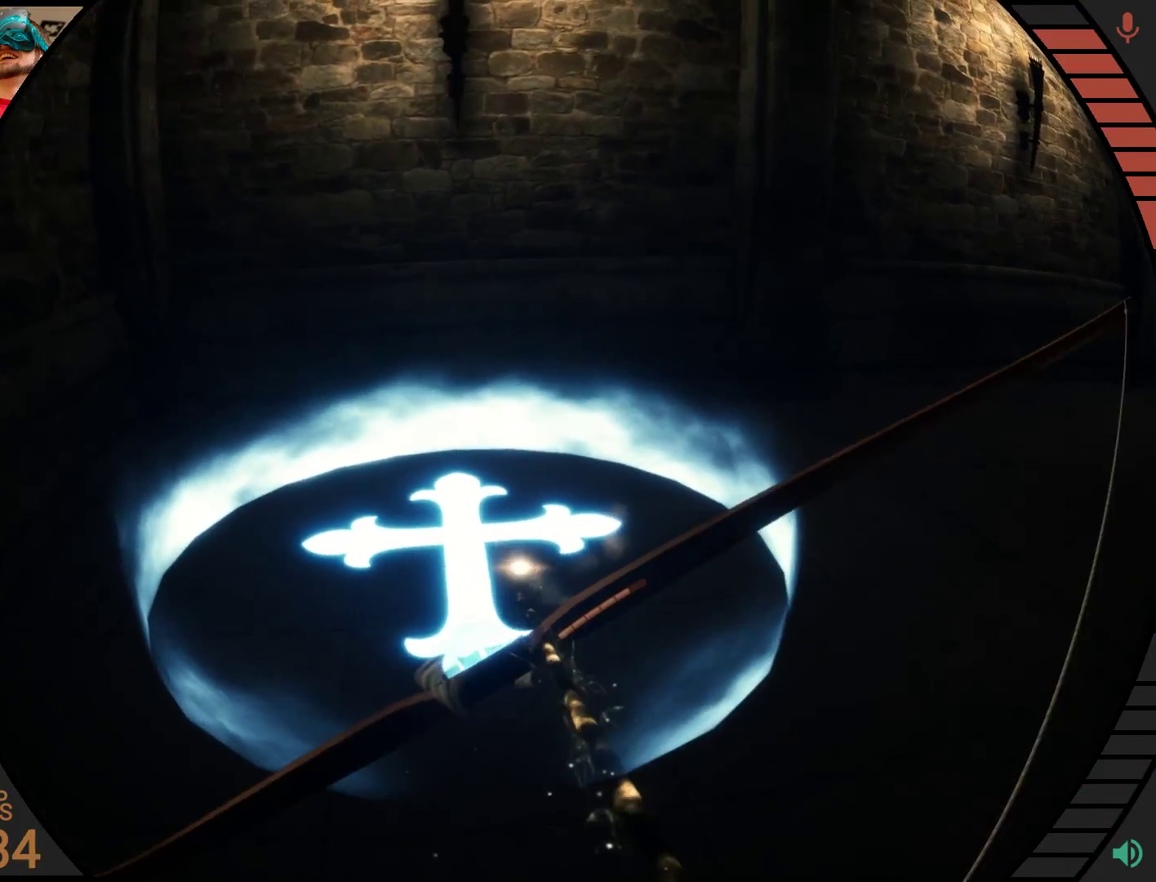
{"buttons": [], "right_stick": "up-left", "events": [[207, "right_stick", "up-left"]]}
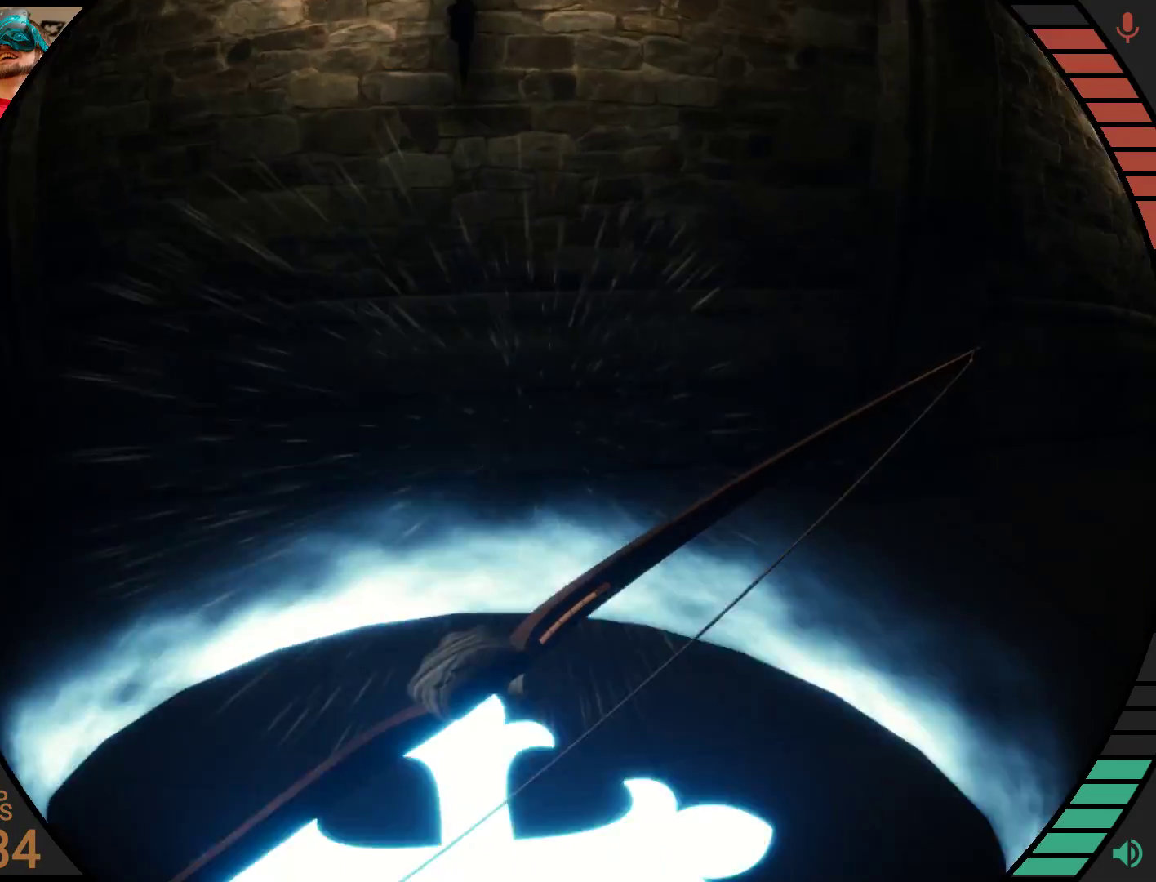
{"buttons": [], "right_stick": "left", "events": [[448, "right_stick", "left"]]}
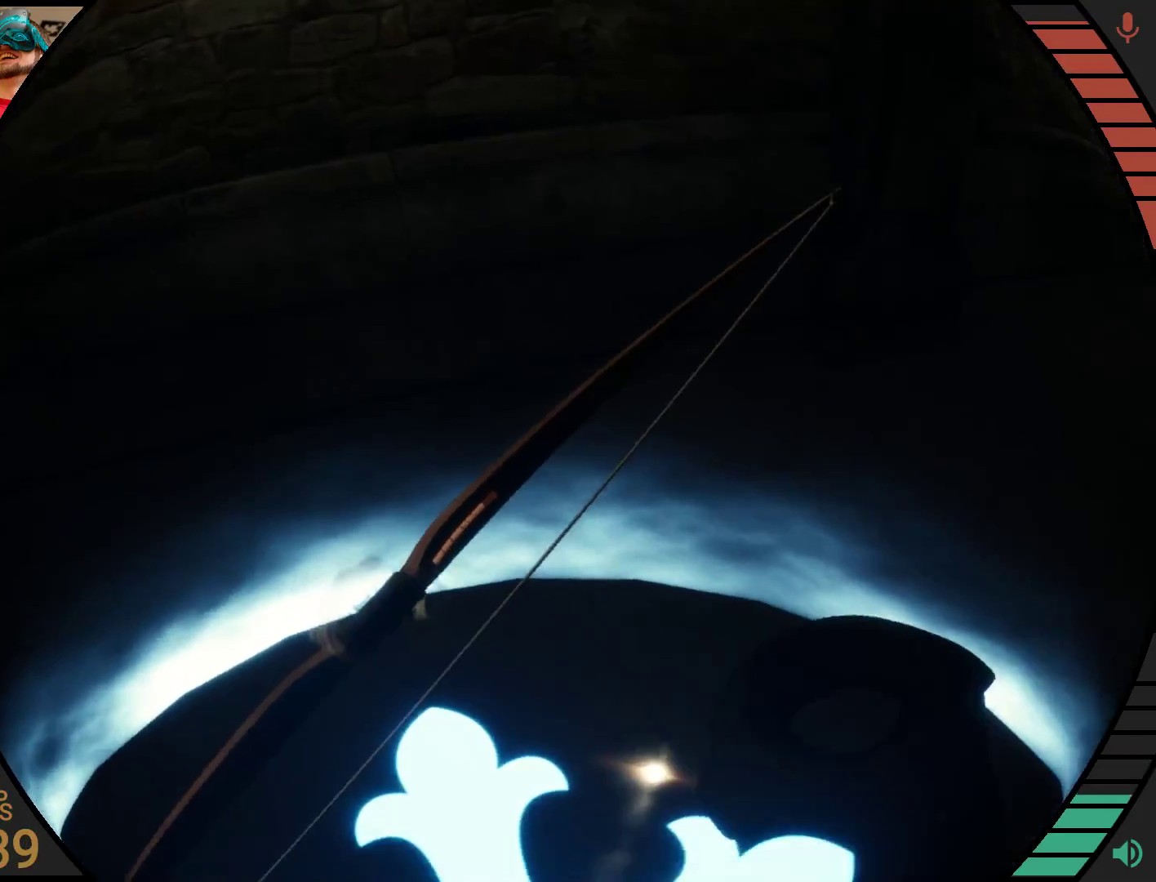
{"buttons": [], "right_stick": "center", "events": [[310, "right_stick", "center"]]}
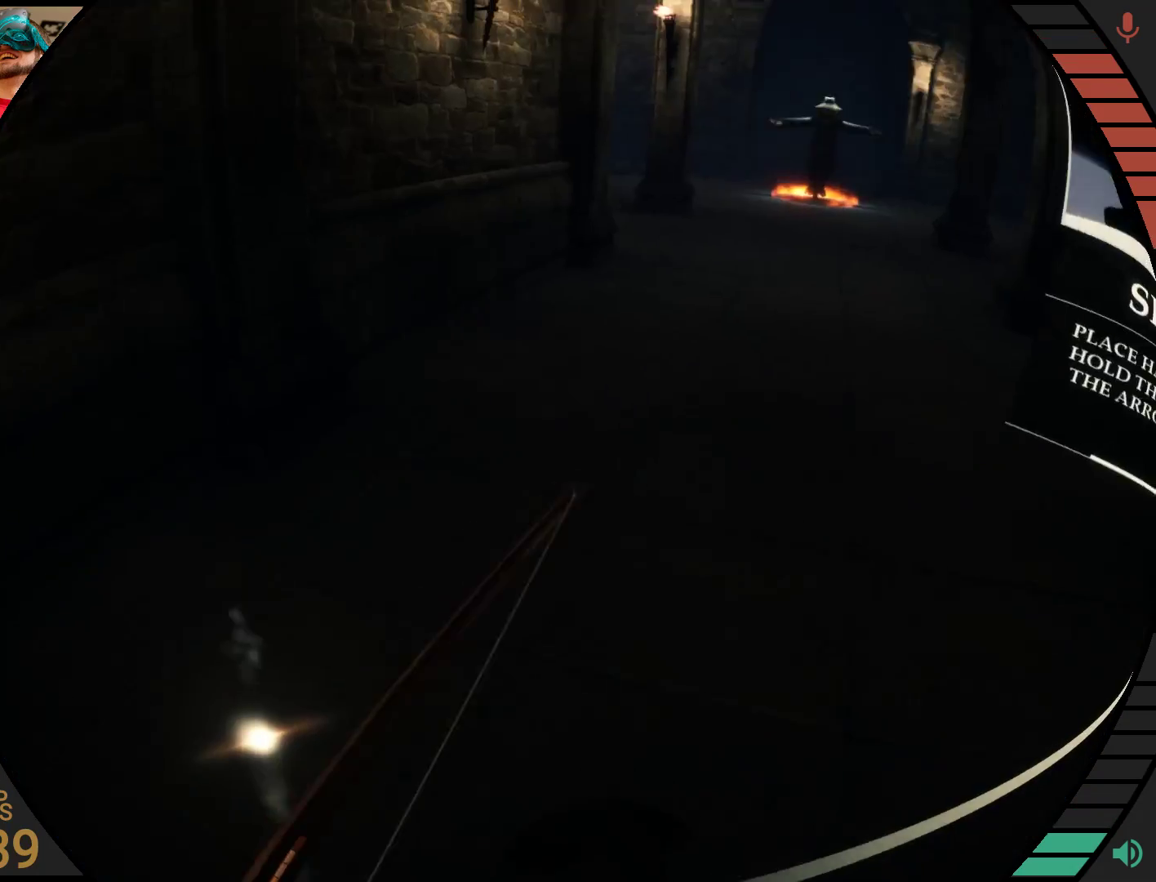
{"buttons": [], "right_stick": "center", "events": [[207, "right_stick", "up-left"], [293, "right_stick", "center"]]}
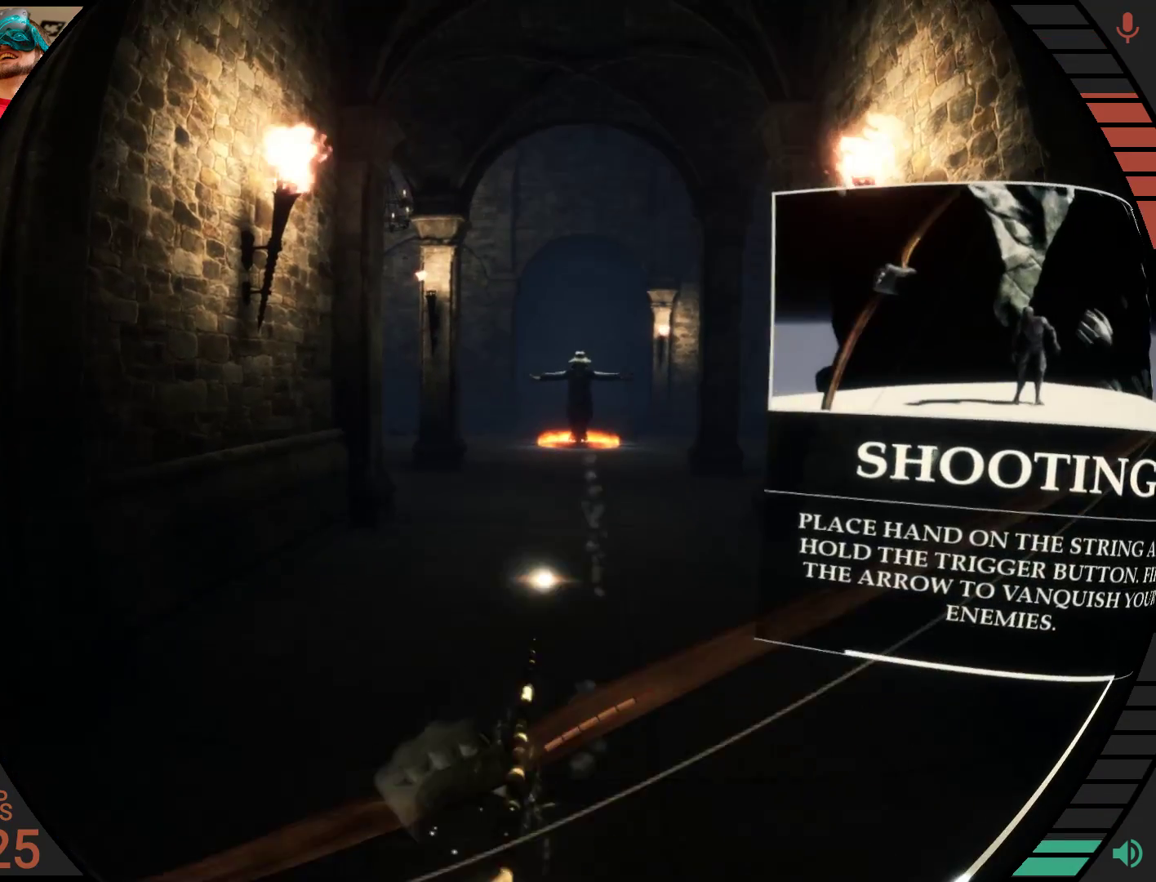
{"buttons": [], "right_stick": "center", "events": []}
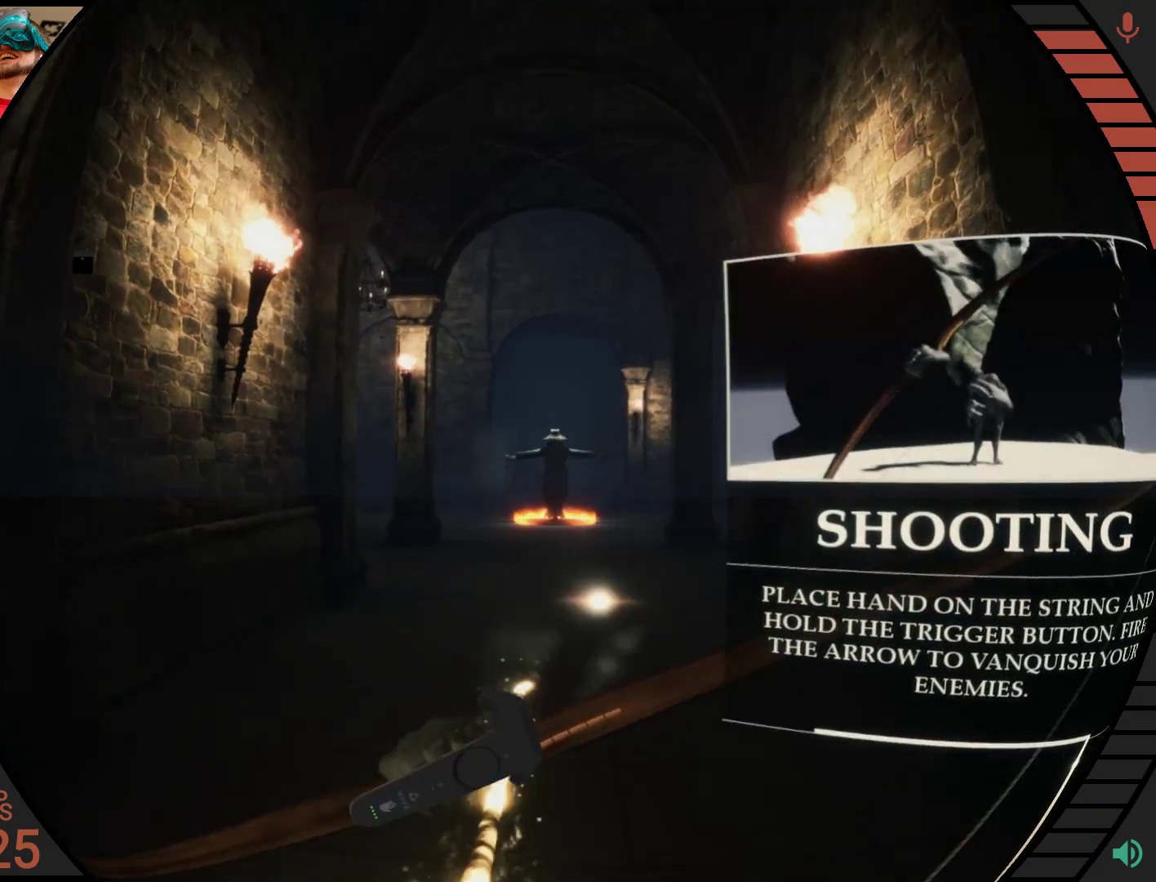
{"buttons": [], "right_stick": "up-left", "events": [[34, "right_stick", "up-left"]]}
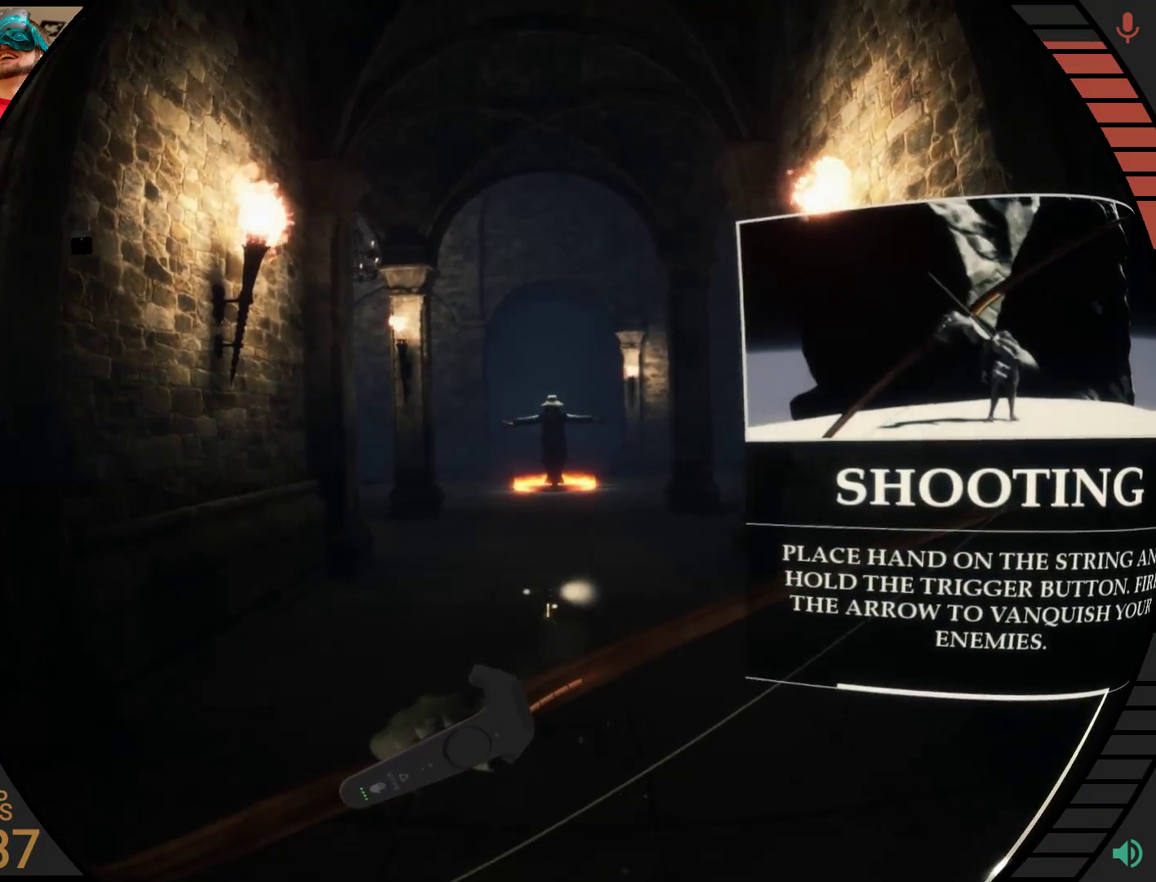
{"buttons": [], "right_stick": "up-left"}
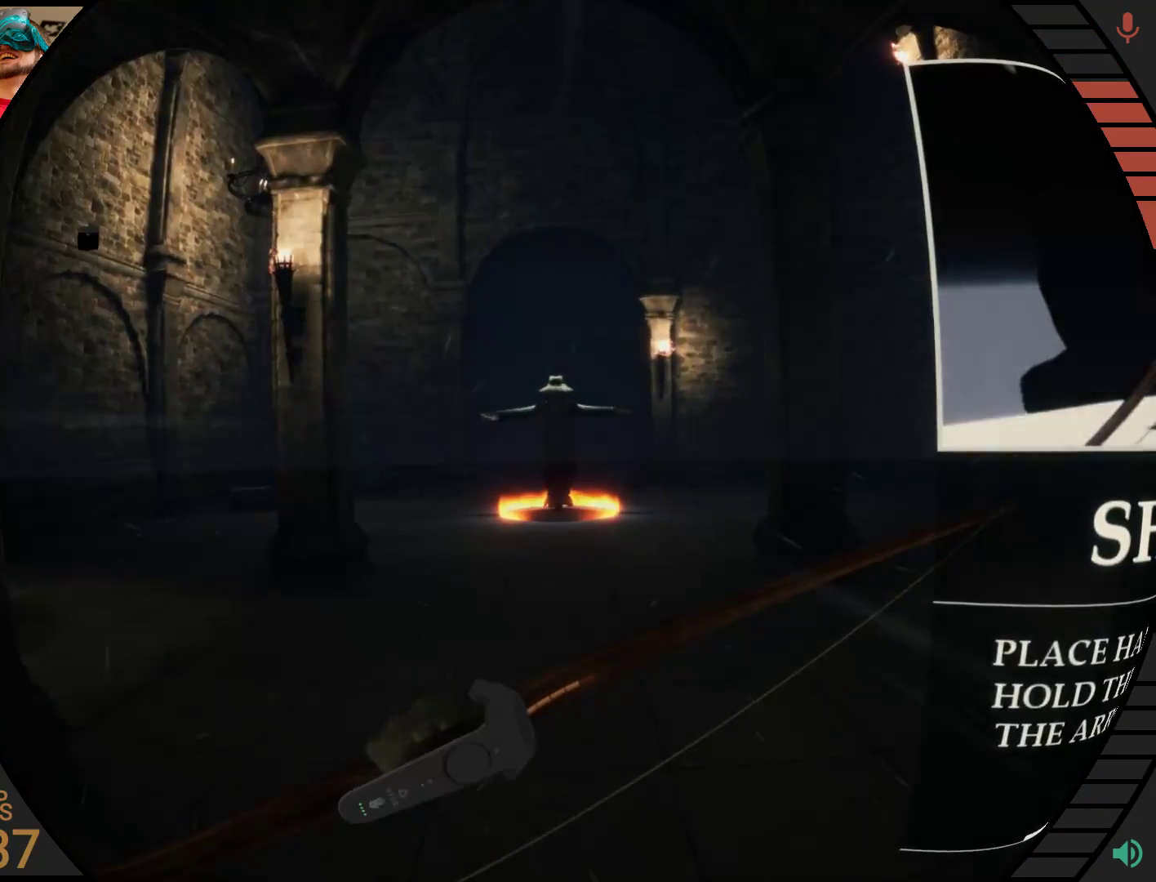
{"buttons": [], "right_stick": "up-left", "events": []}
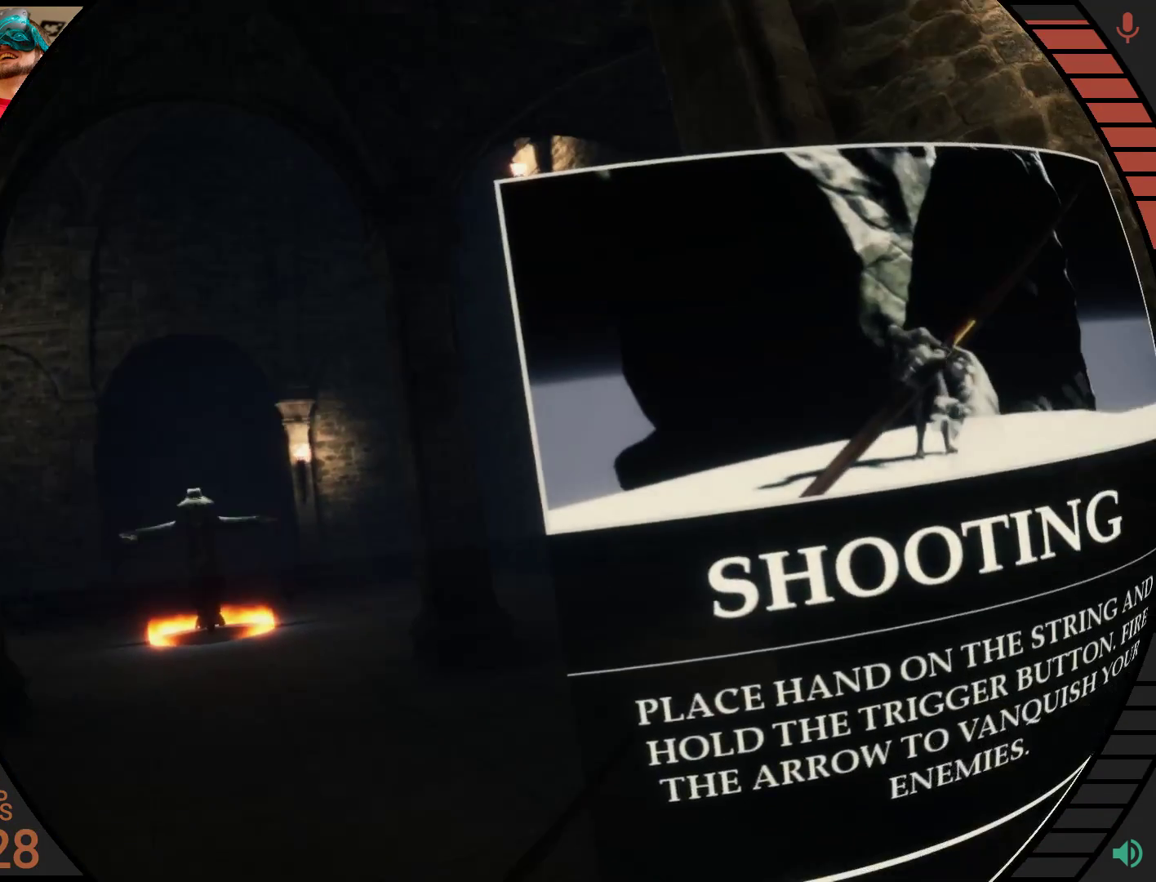
{"buttons": [], "right_stick": "center", "events": [[379, "right_stick", "center"]]}